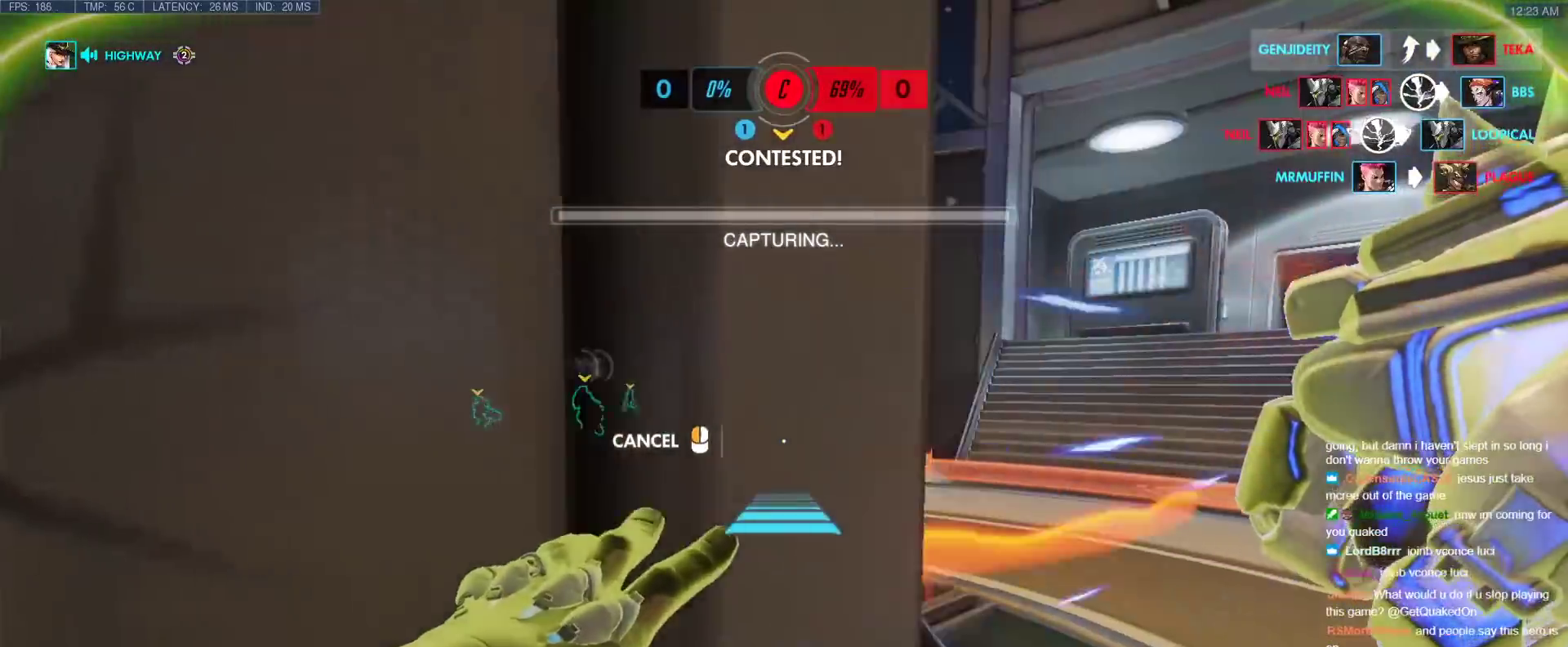
Gameplay with keyboard; each line is a JSON object with the keys held at the frame after it. "events" lists presses ("down") and releases ("up") of "1", "2", "3", "4", "5", "a", "alt", "b", "c", "caps_lock", "ctrl", "d", "e", "f", "g", "n", "q", "r", "s", "shift", "space", "t", "tab", "v", "w", "x" and "z" between this image and that frame as [ms after this image, input, new state], when the widget could be followed in between. No other keys are recorded. Mouse input is not recorded.
{"keys": ["d"], "events": [[50, "w", "down"], [100, "a", "down"], [150, "d", "up"], [200, "w", "up"], [250, "d", "down"], [300, "a", "up"]]}
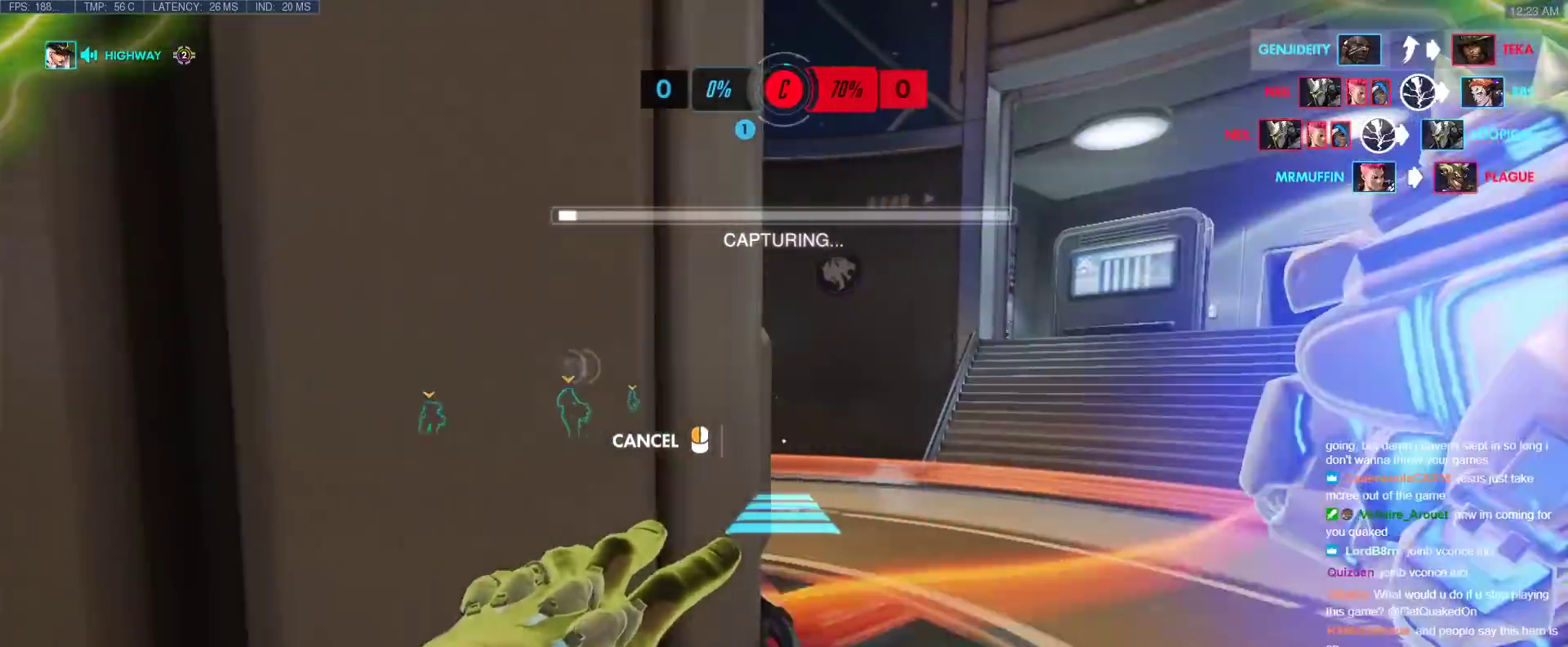
{"keys": ["d", "w"], "events": [[167, "w", "down"]]}
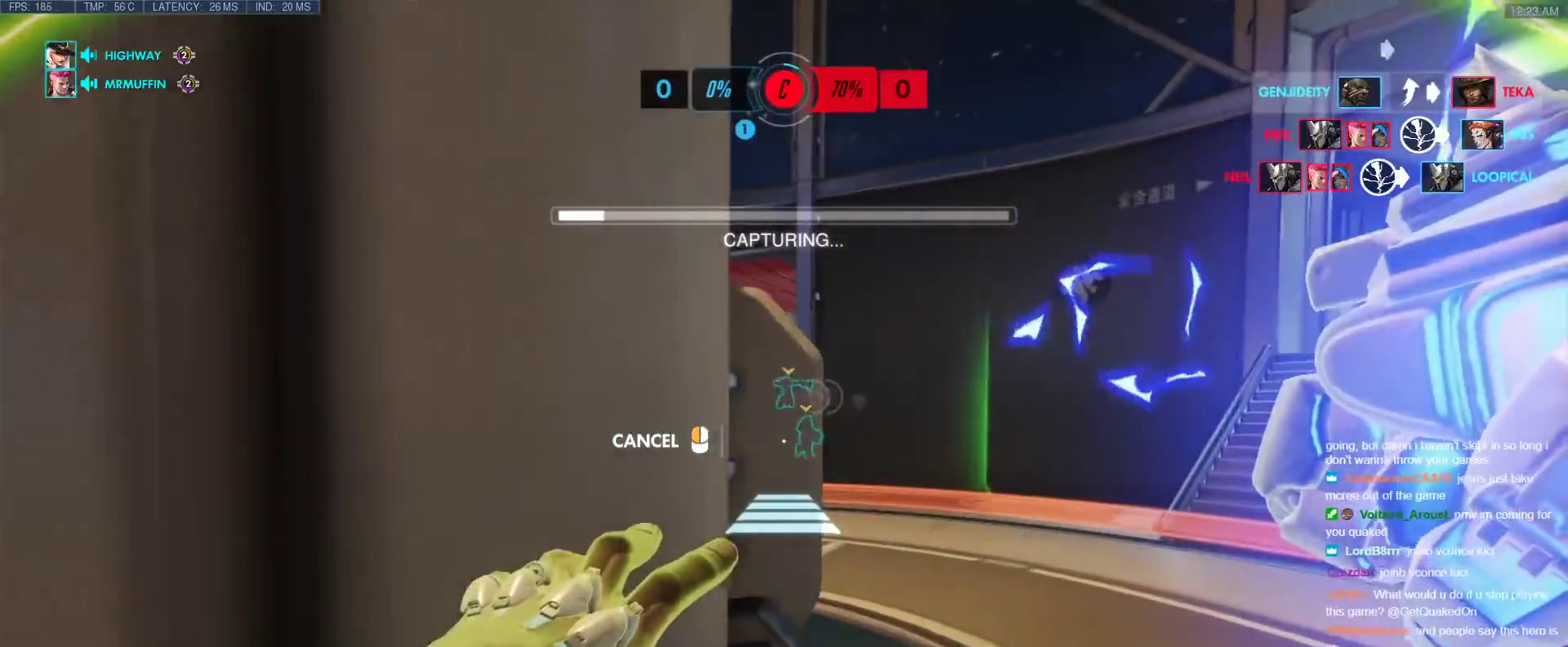
{"keys": ["w"], "events": [[417, "d", "up"]]}
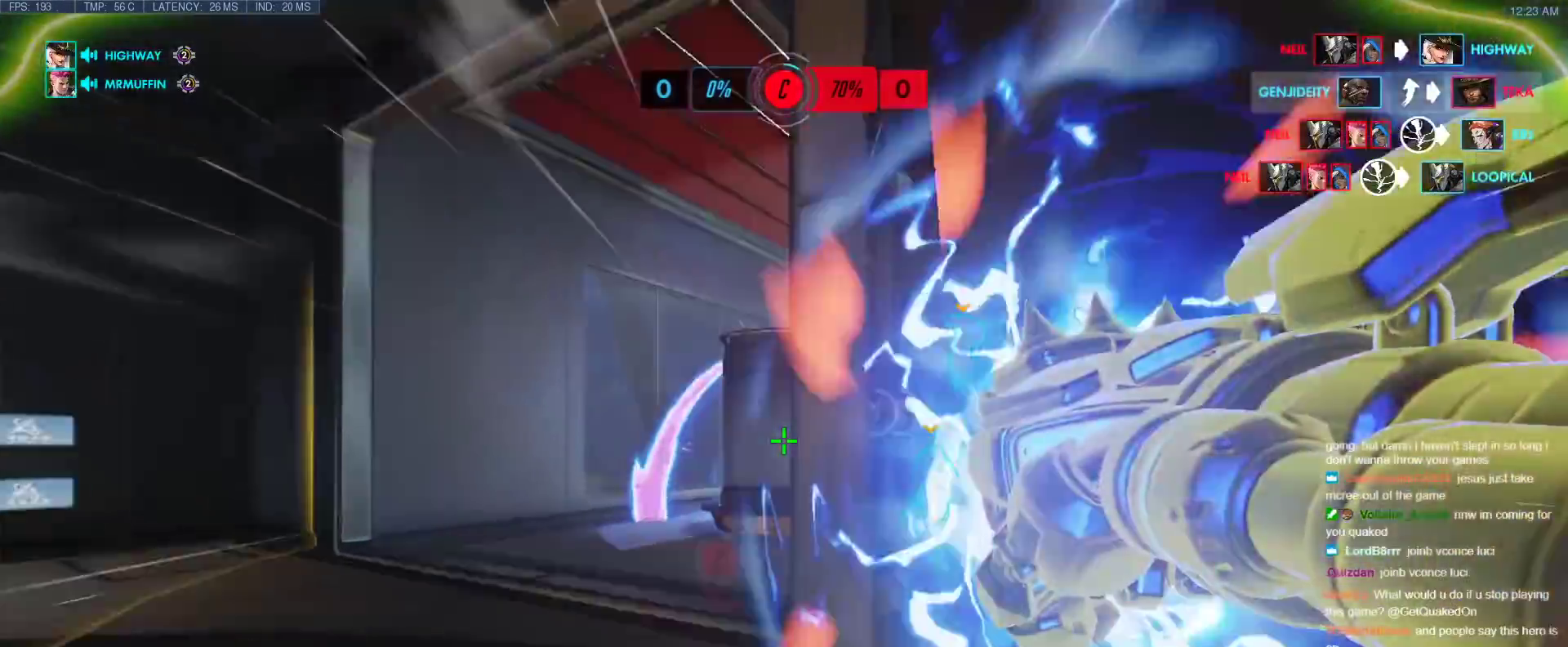
{"keys": ["w"], "events": []}
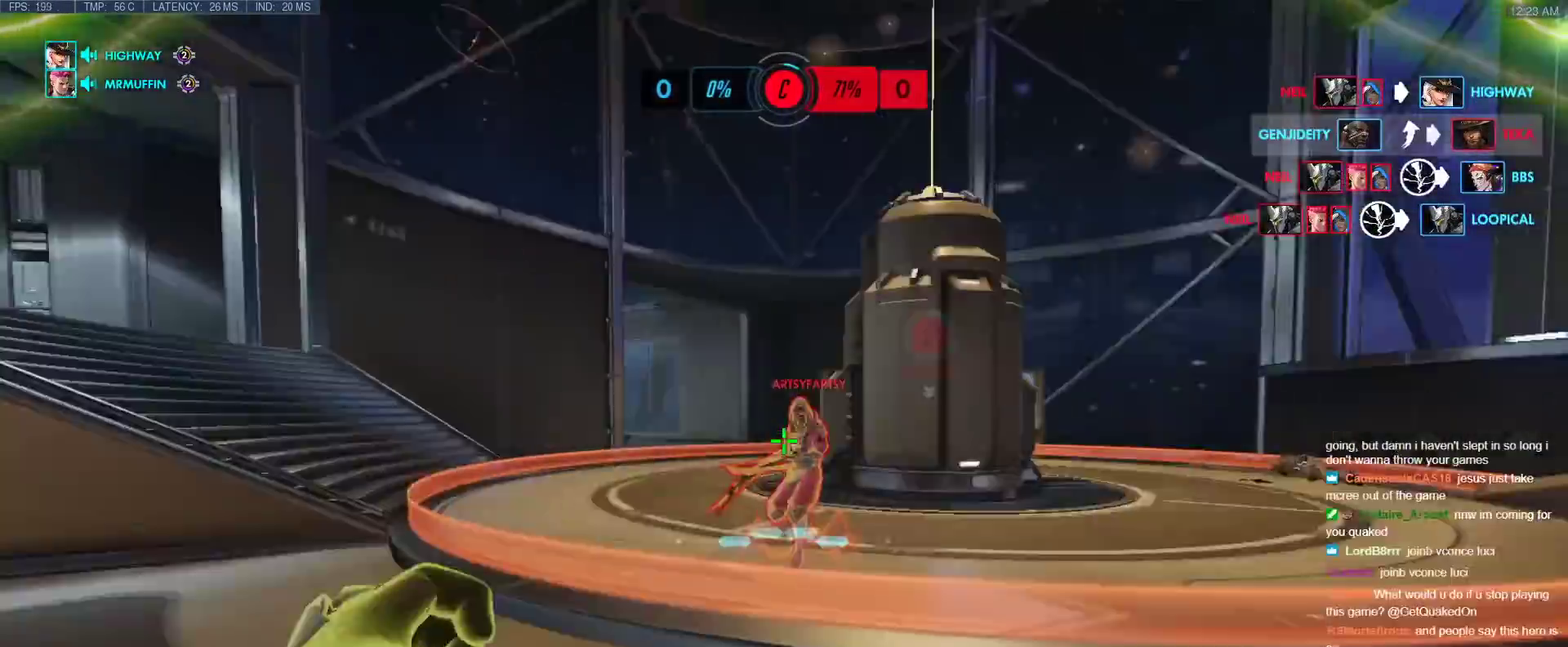
{"keys": ["q", "w"], "events": [[33, "shift", "down"], [217, "shift", "up"], [350, "q", "down"]]}
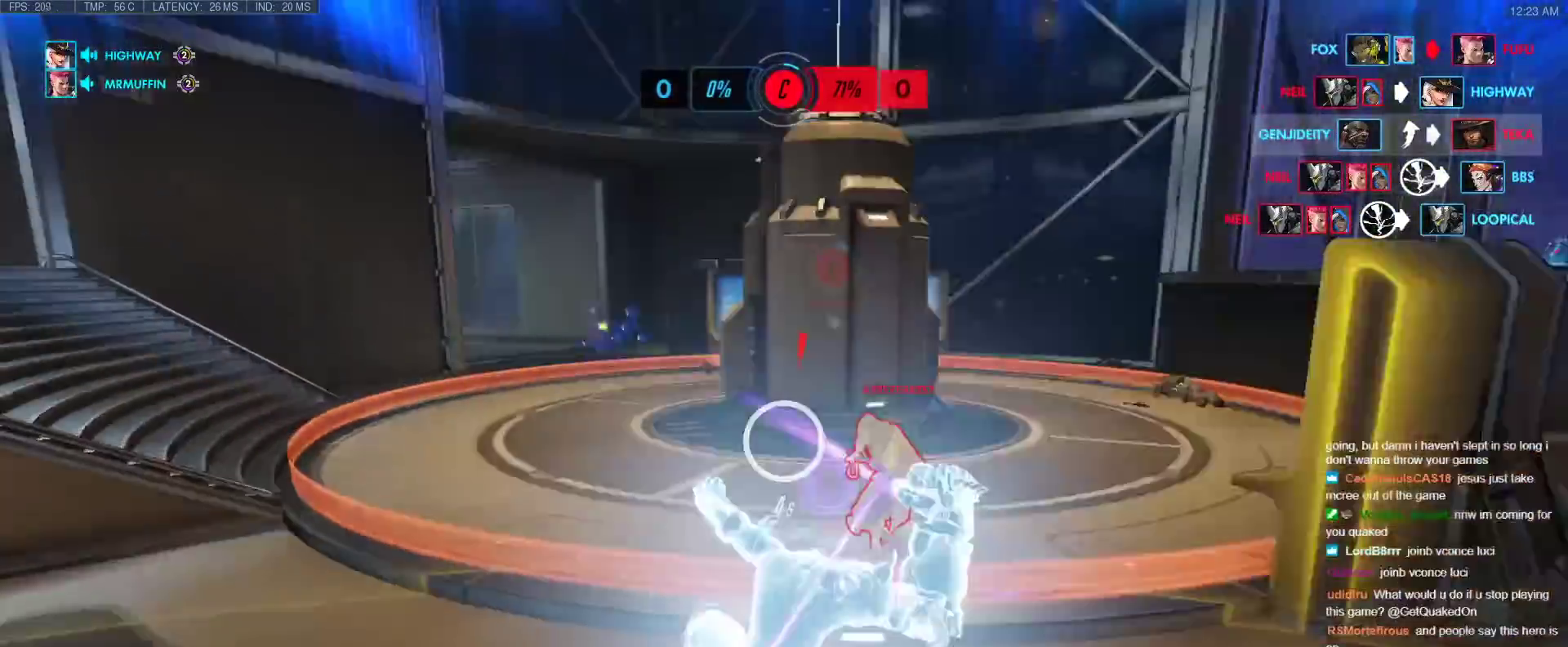
{"keys": ["w"], "events": [[83, "q", "up"], [233, "r", "down"], [367, "r", "up"]]}
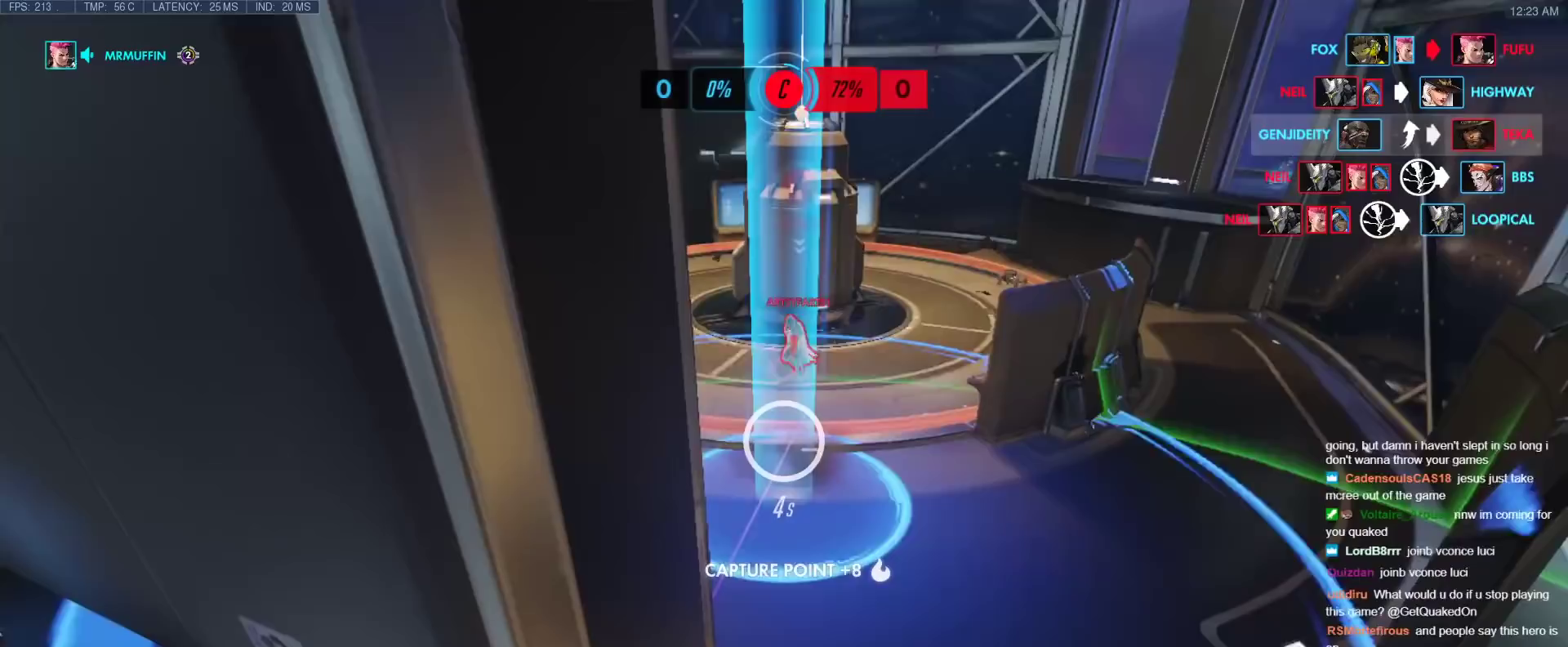
{"keys": ["w"], "events": []}
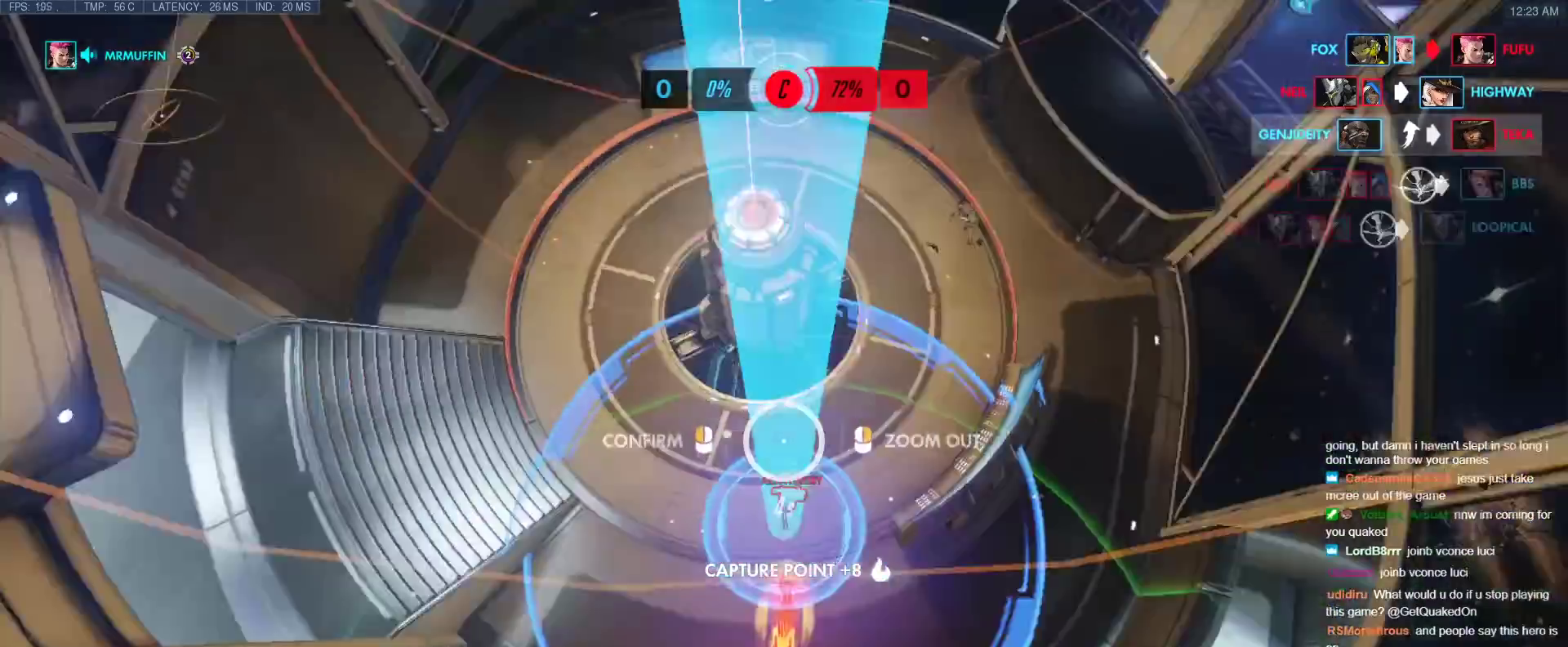
{"keys": [], "events": [[33, "d", "down"], [267, "w", "up"], [300, "d", "up"]]}
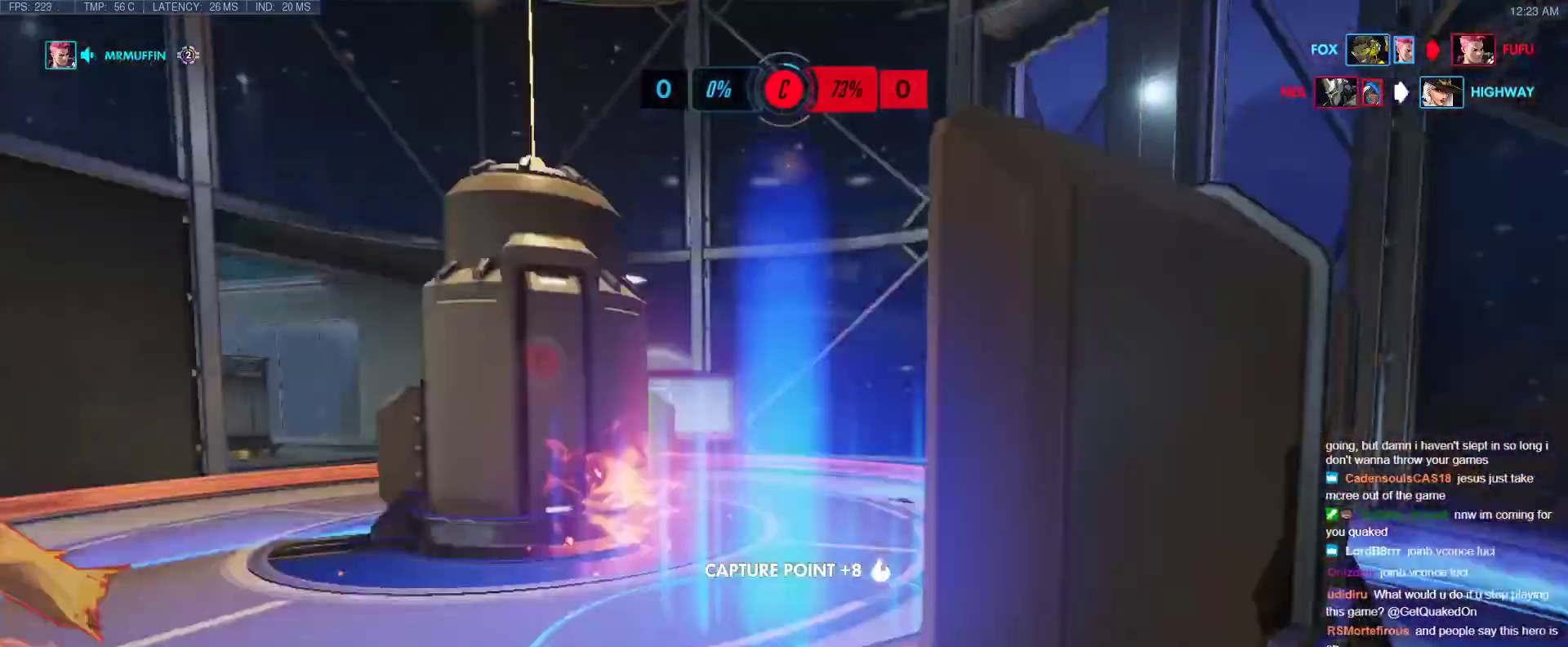
{"keys": ["w"], "events": [[133, "w", "down"]]}
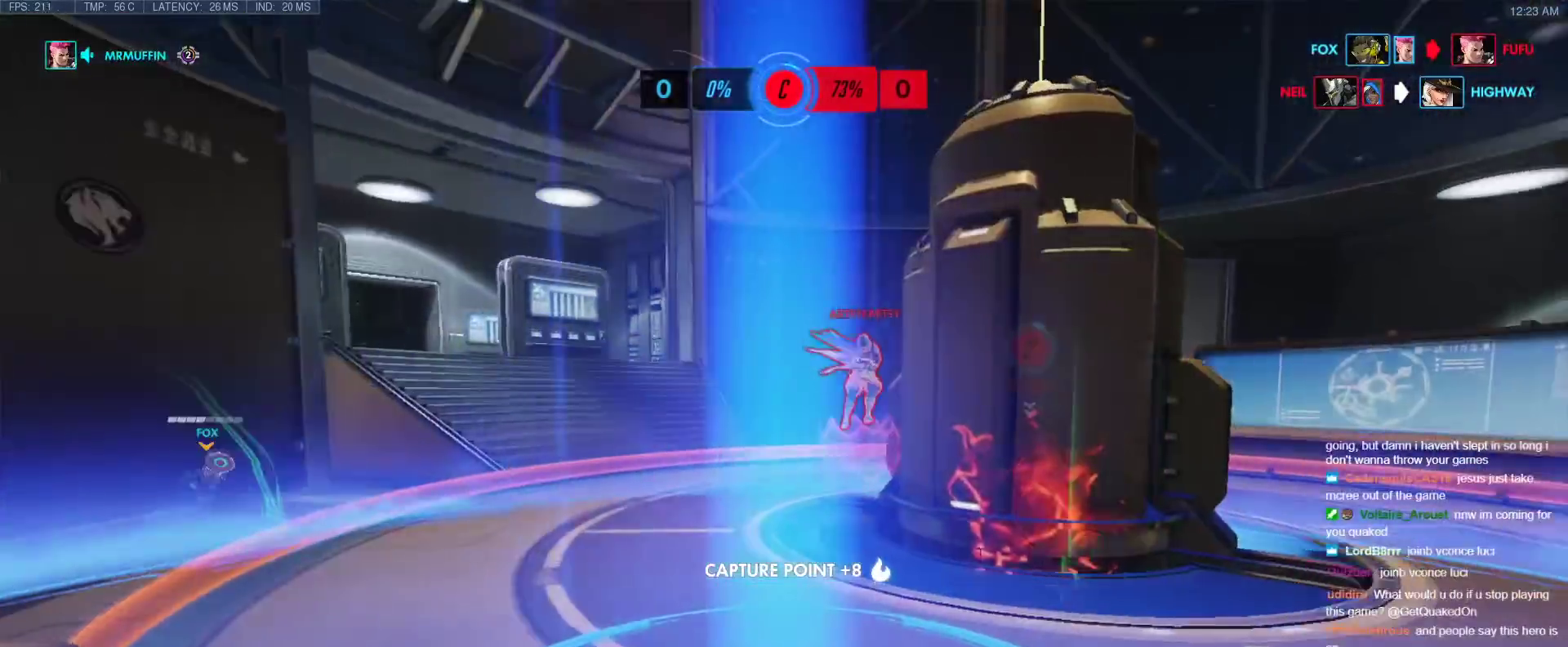
{"keys": ["d", "w"], "events": [[283, "d", "down"]]}
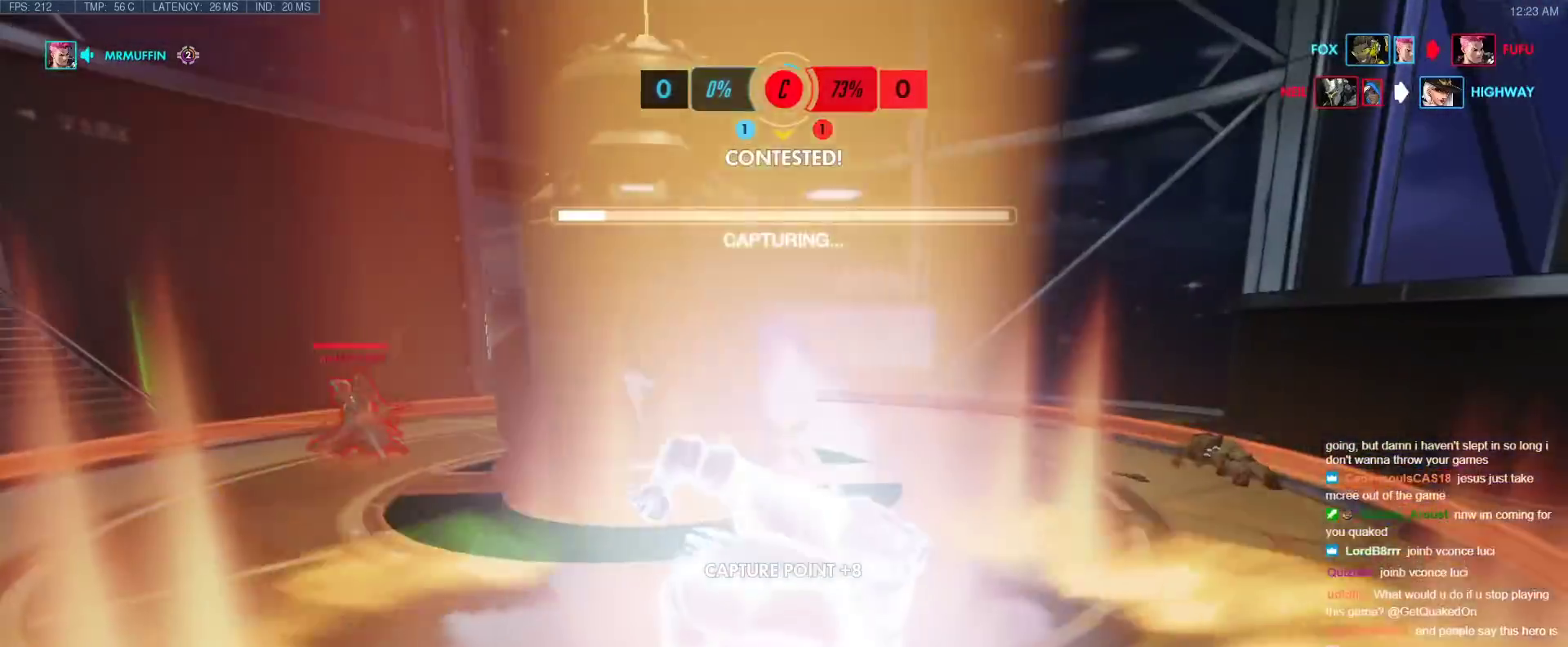
{"keys": ["e", "space", "w"], "events": [[117, "space", "down"], [217, "d", "up"], [267, "e", "down"], [350, "e", "up"], [400, "e", "down"]]}
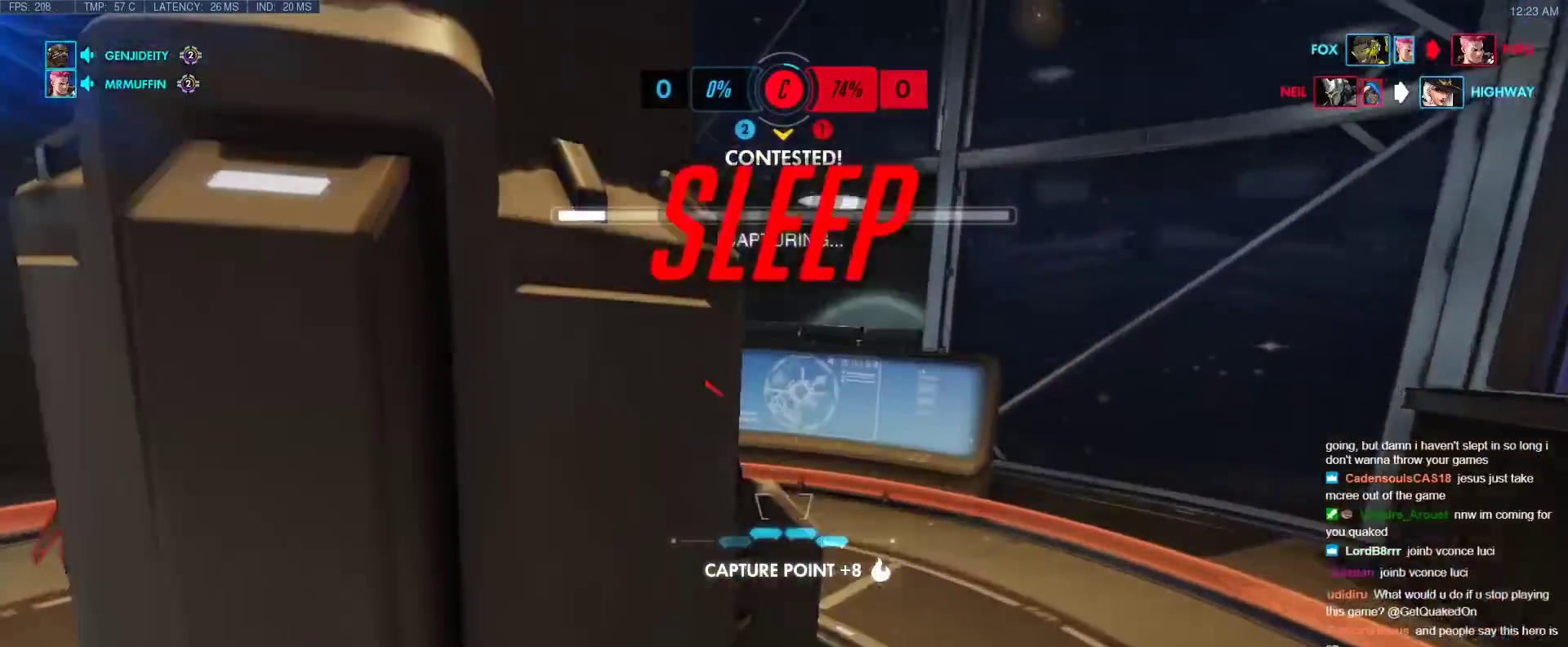
{"keys": ["w"], "events": [[50, "e", "up"], [50, "space", "up"], [317, "e", "down"], [317, "r", "down"], [467, "e", "up"], [467, "r", "up"]]}
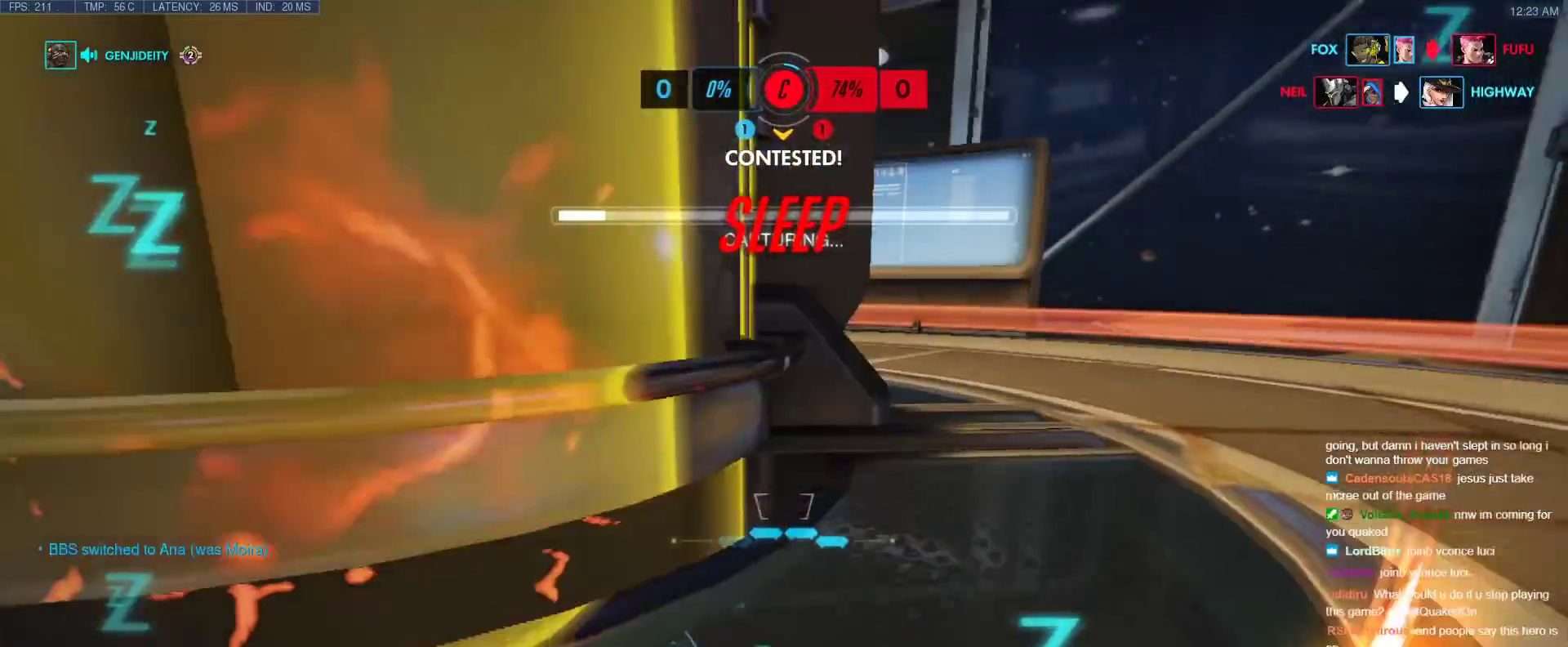
{"keys": ["r", "w"], "events": [[200, "d", "down"], [433, "d", "up"], [483, "r", "down"]]}
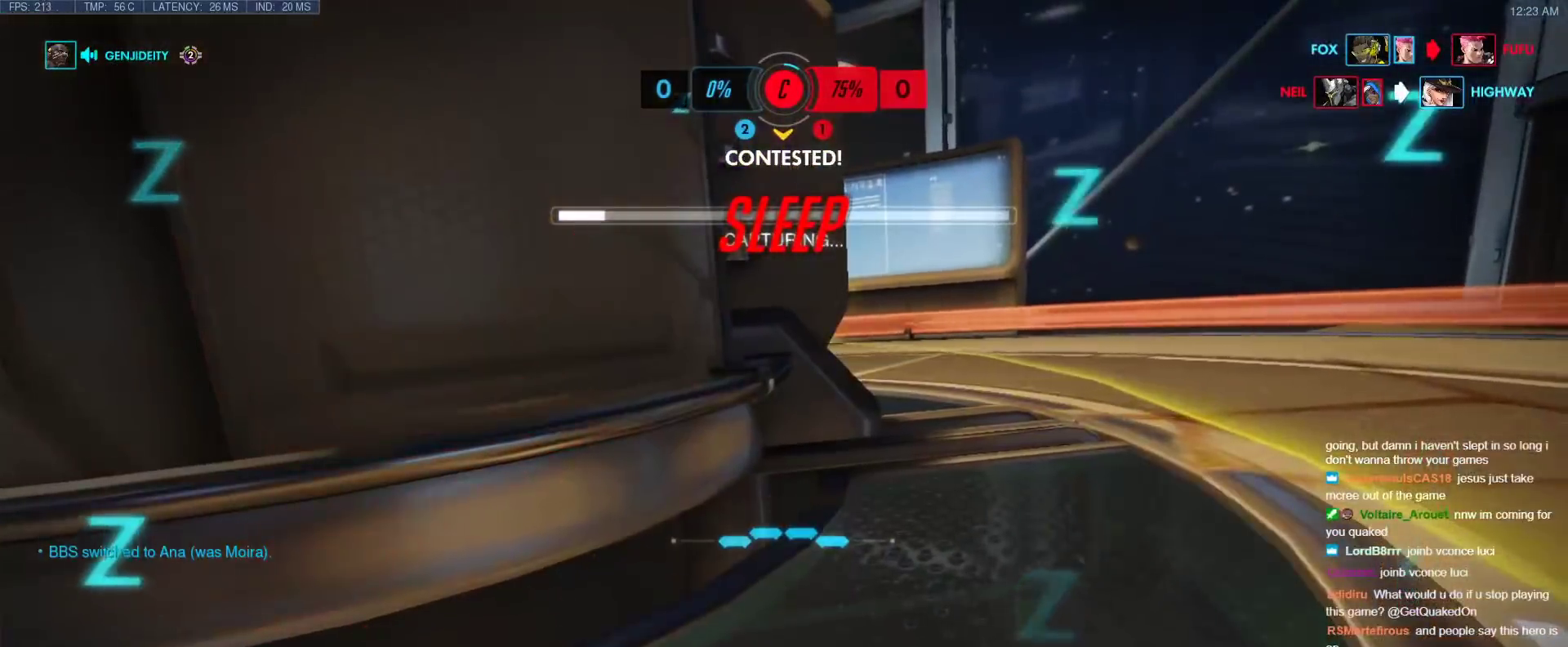
{"keys": ["w"], "events": [[117, "r", "up"], [350, "r", "down"], [500, "r", "up"]]}
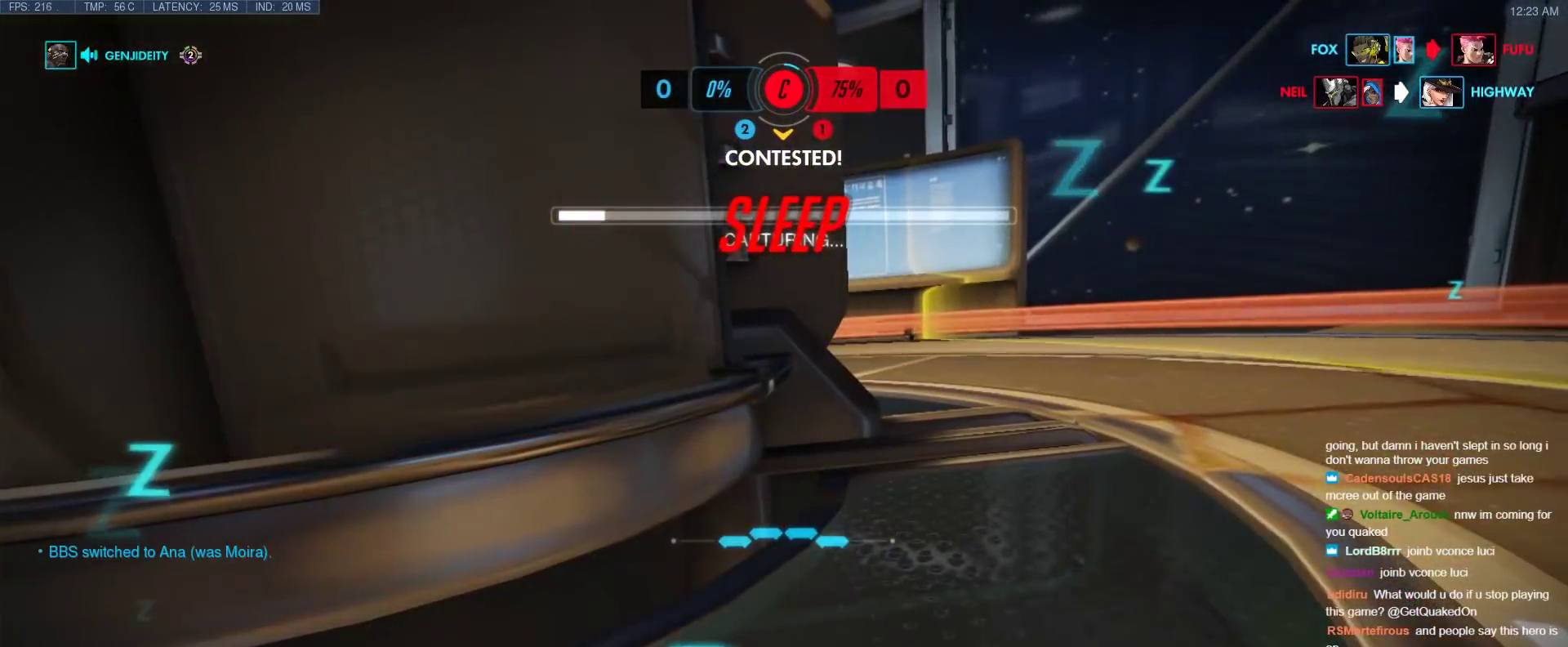
{"keys": ["w"], "events": [[133, "r", "down"], [283, "r", "up"]]}
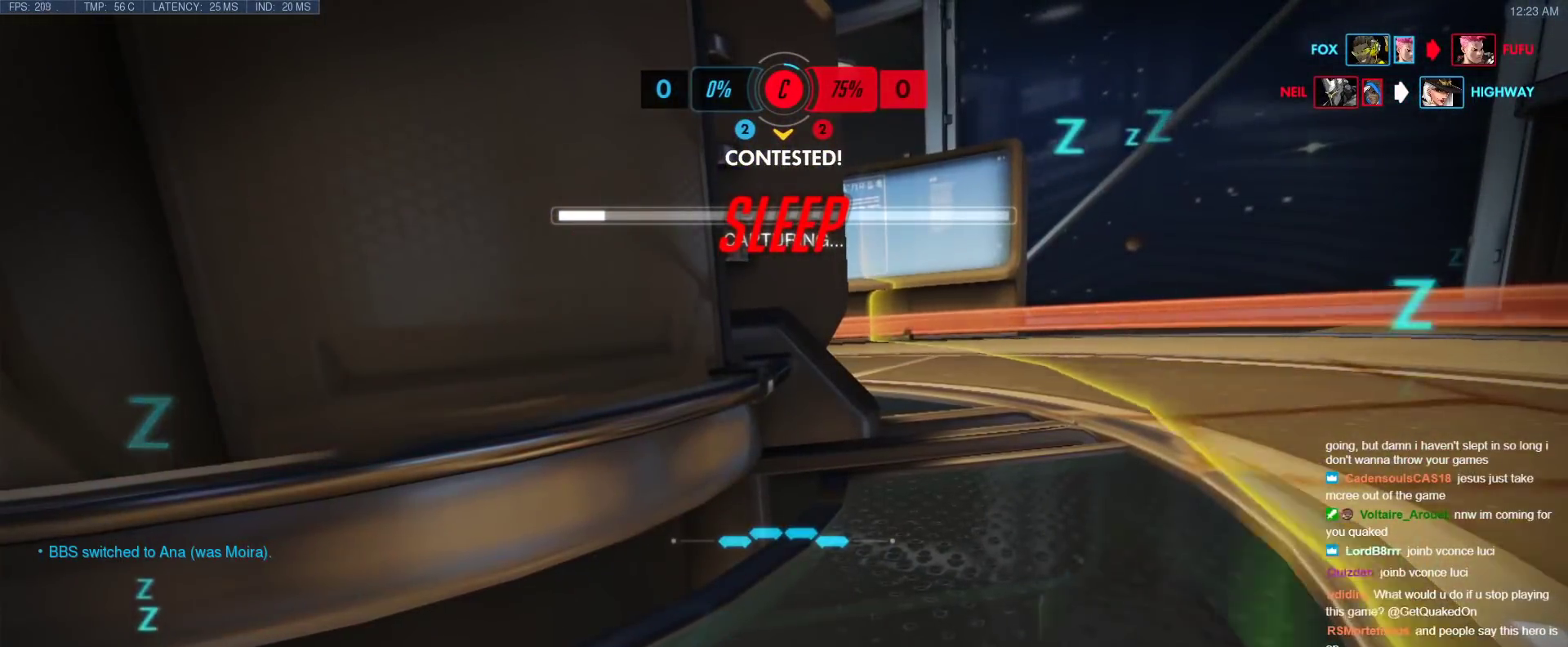
{"keys": ["d", "space", "w"], "events": [[17, "d", "down"], [100, "space", "down"]]}
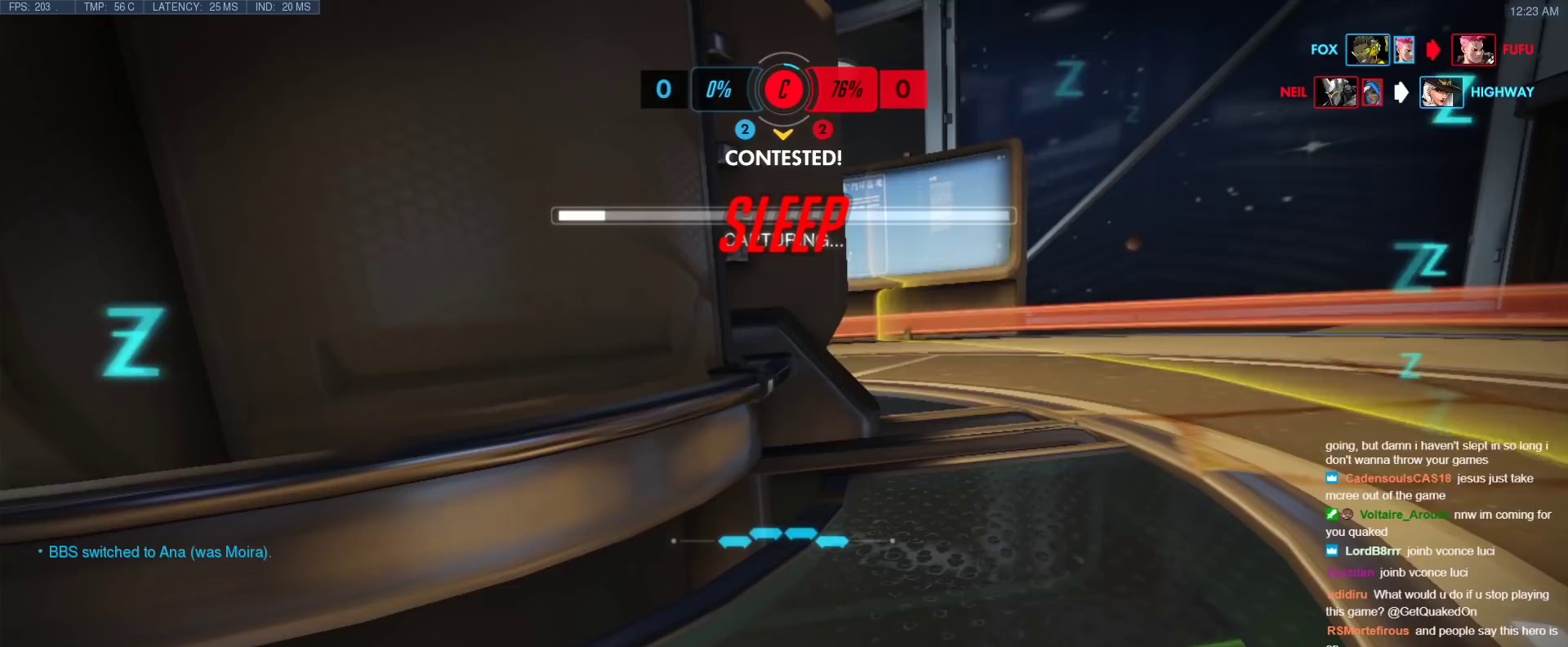
{"keys": ["d", "w"], "events": [[167, "space", "up"]]}
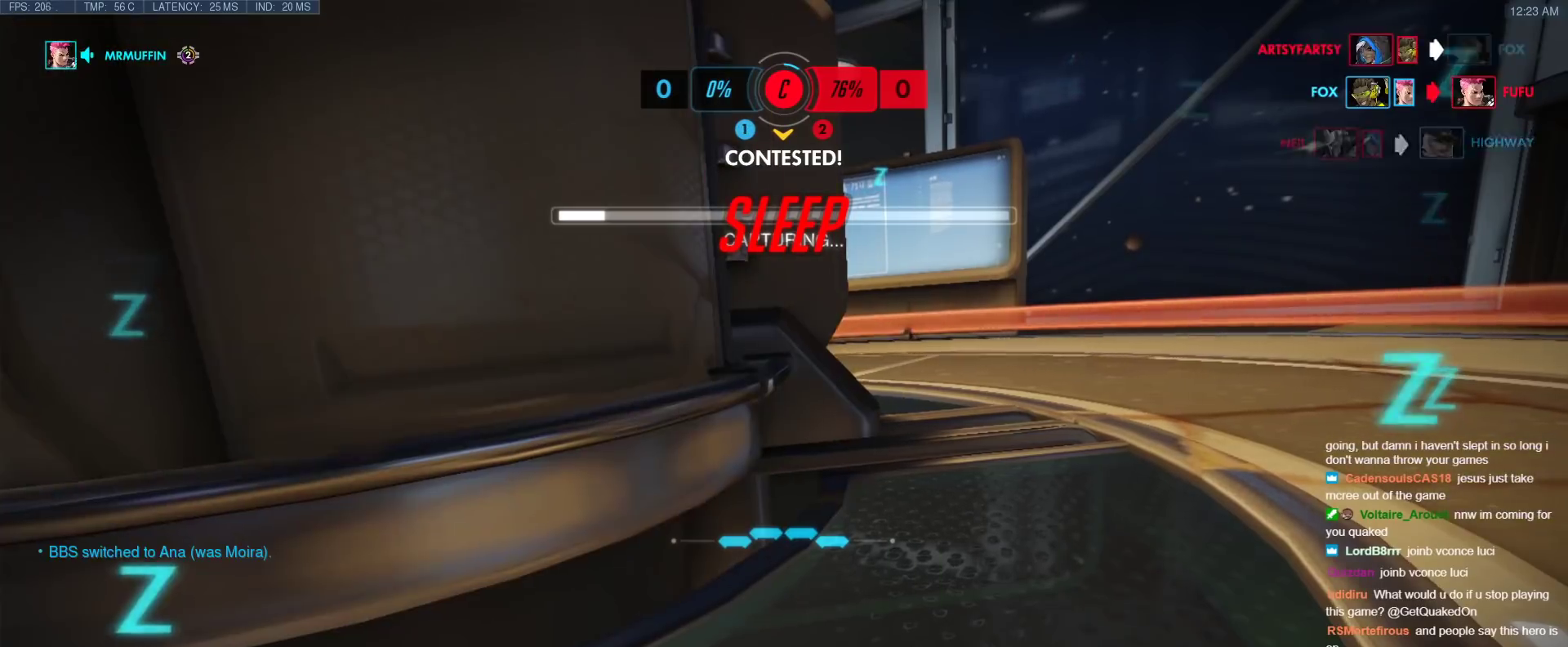
{"keys": ["d", "w"], "events": []}
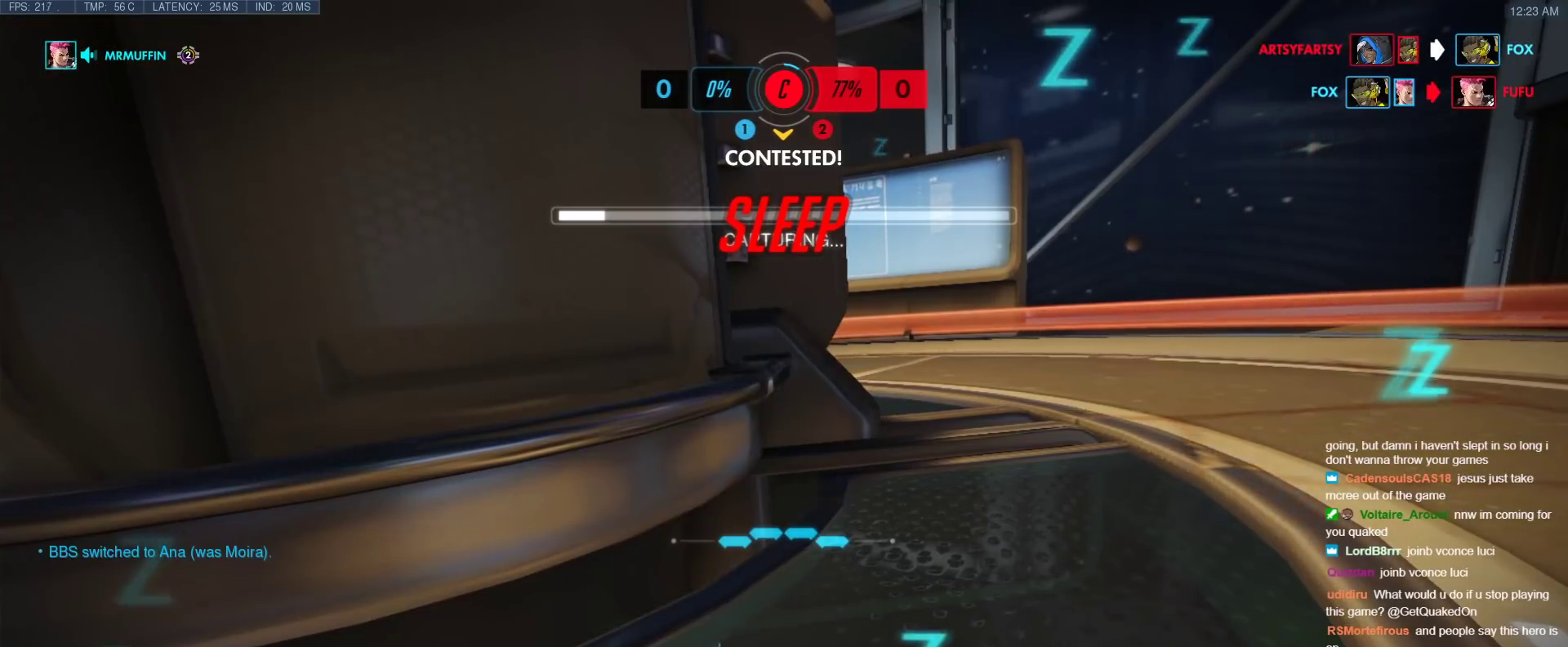
{"keys": ["d", "w"], "events": []}
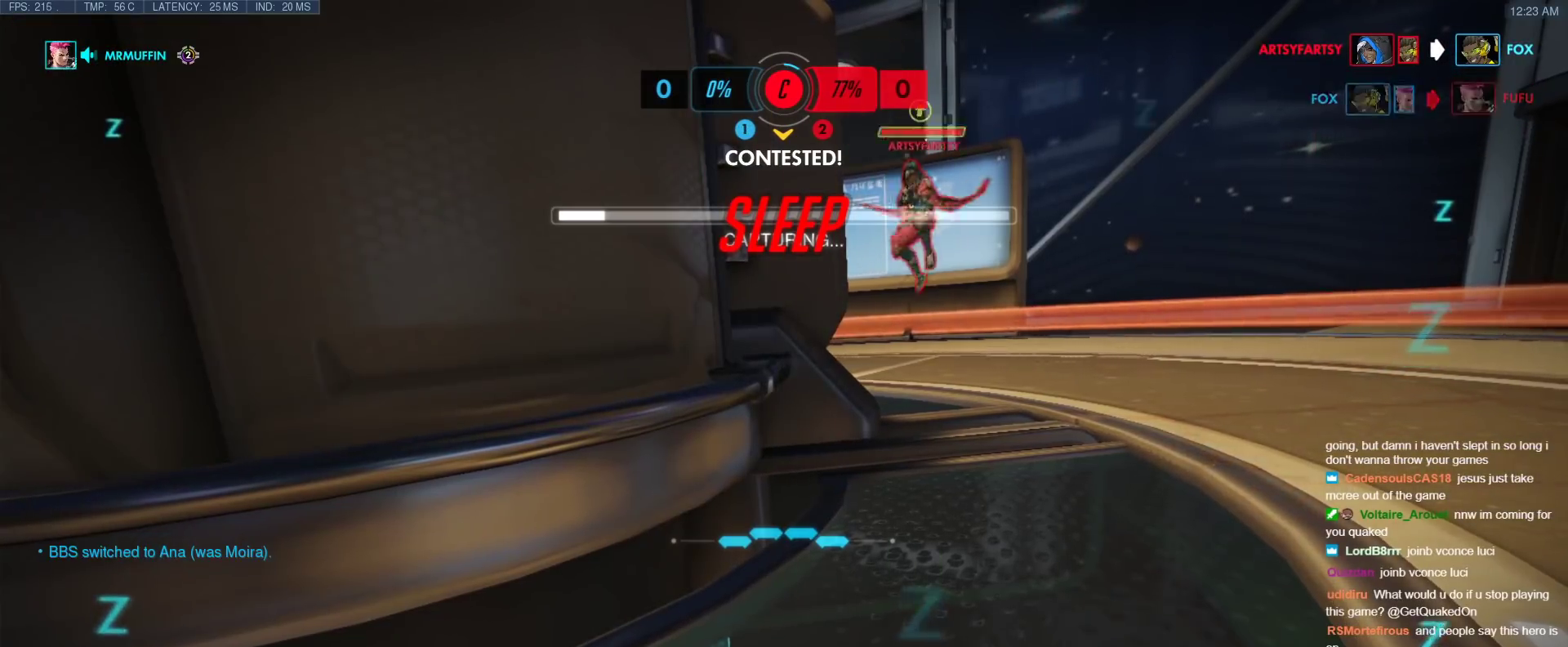
{"keys": ["d", "w"], "events": []}
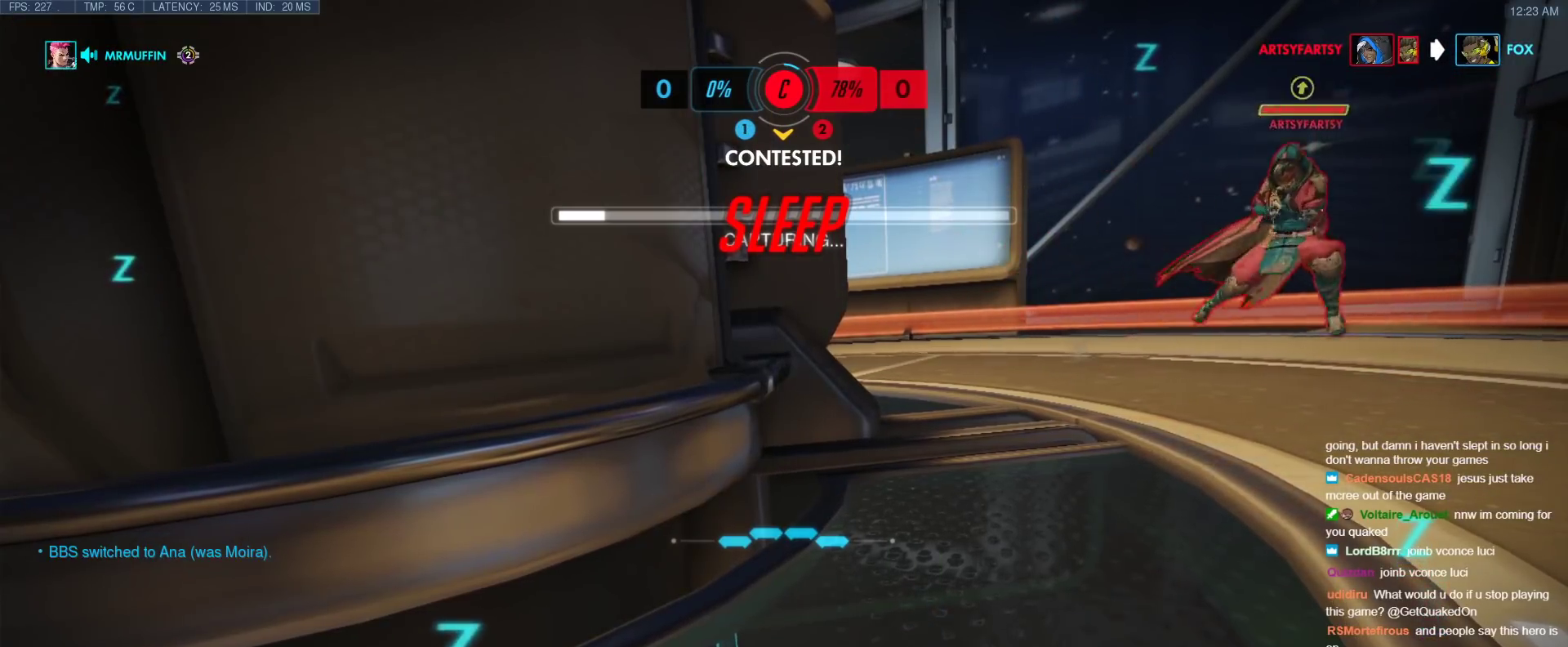
{"keys": ["e", "w"], "events": [[133, "d", "up"], [233, "e", "down"], [367, "e", "up"], [417, "e", "down"]]}
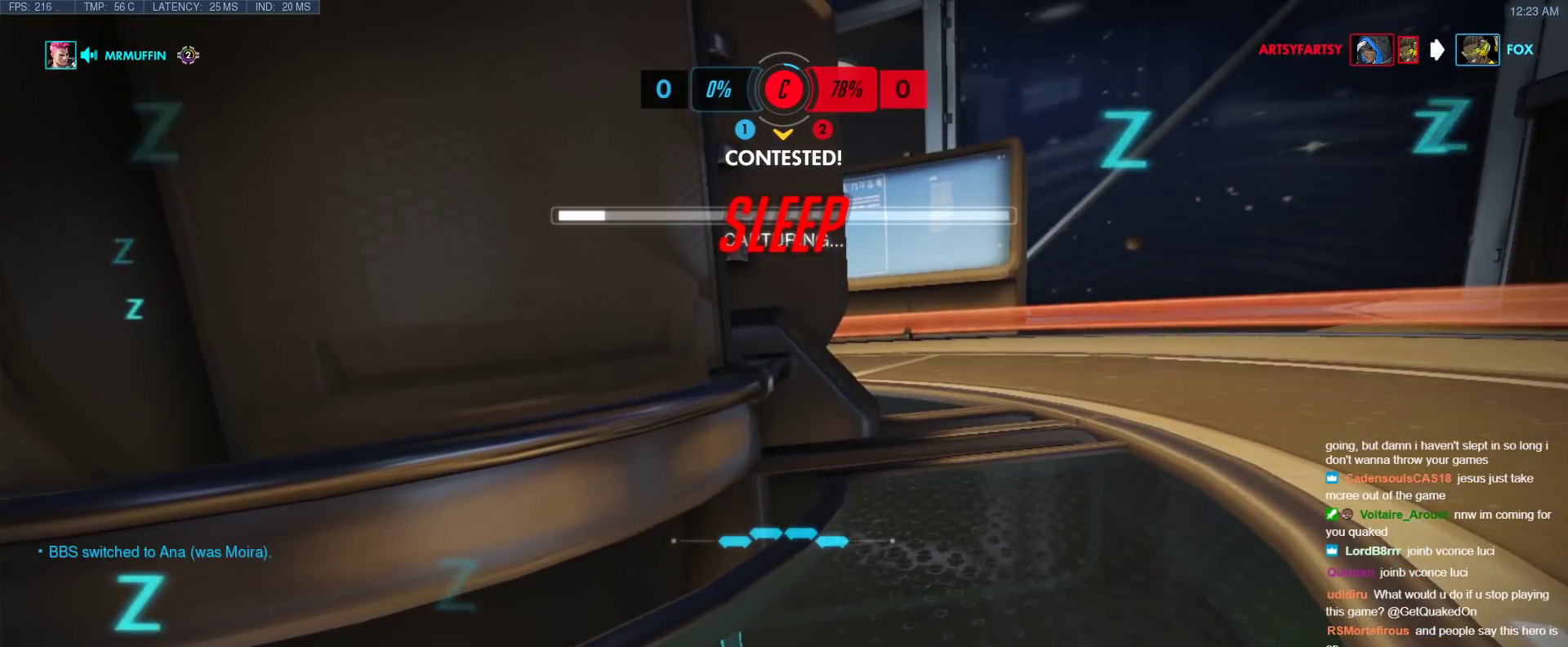
{"keys": ["w"], "events": [[17, "e", "up"], [100, "e", "down"], [283, "e", "up"], [383, "e", "down"], [433, "e", "up"]]}
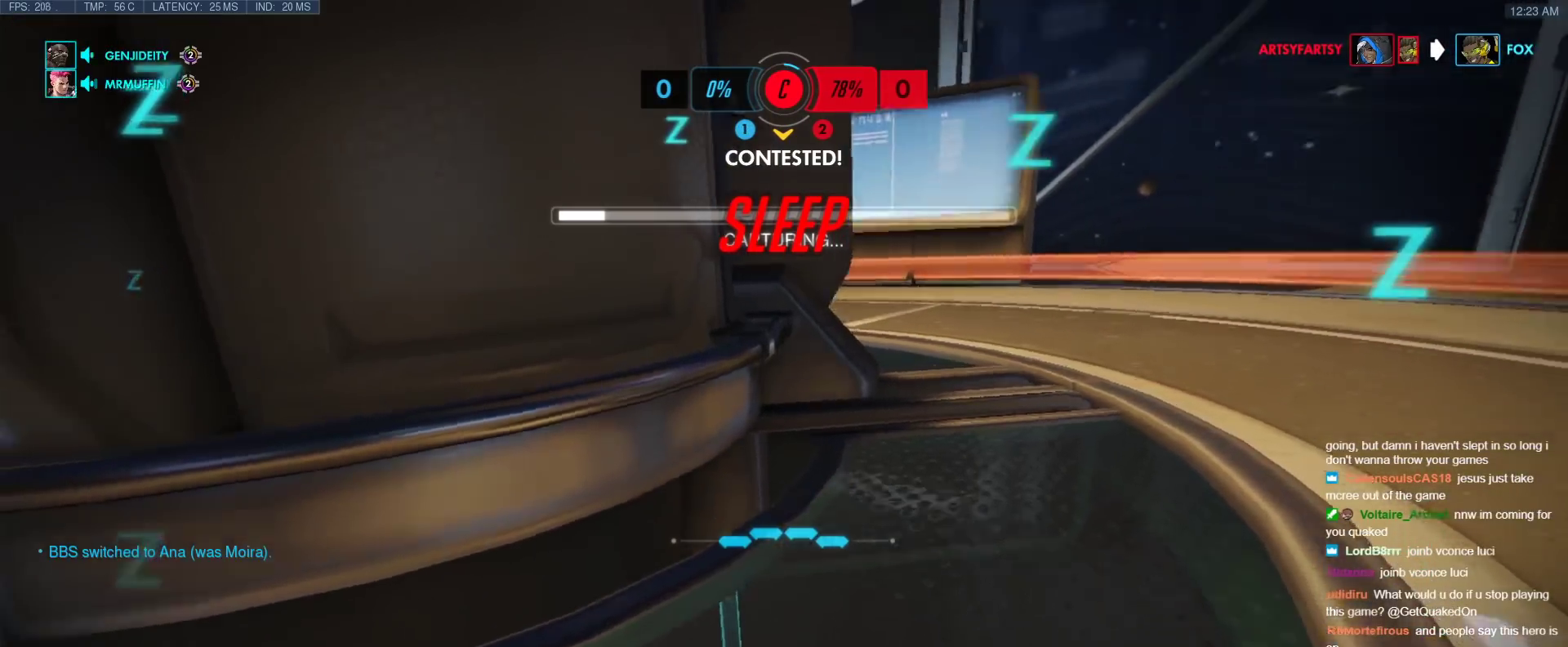
{"keys": ["a", "e", "space", "w"], "events": [[67, "d", "down"], [267, "d", "up"], [500, "a", "down"], [500, "e", "down"], [500, "space", "down"]]}
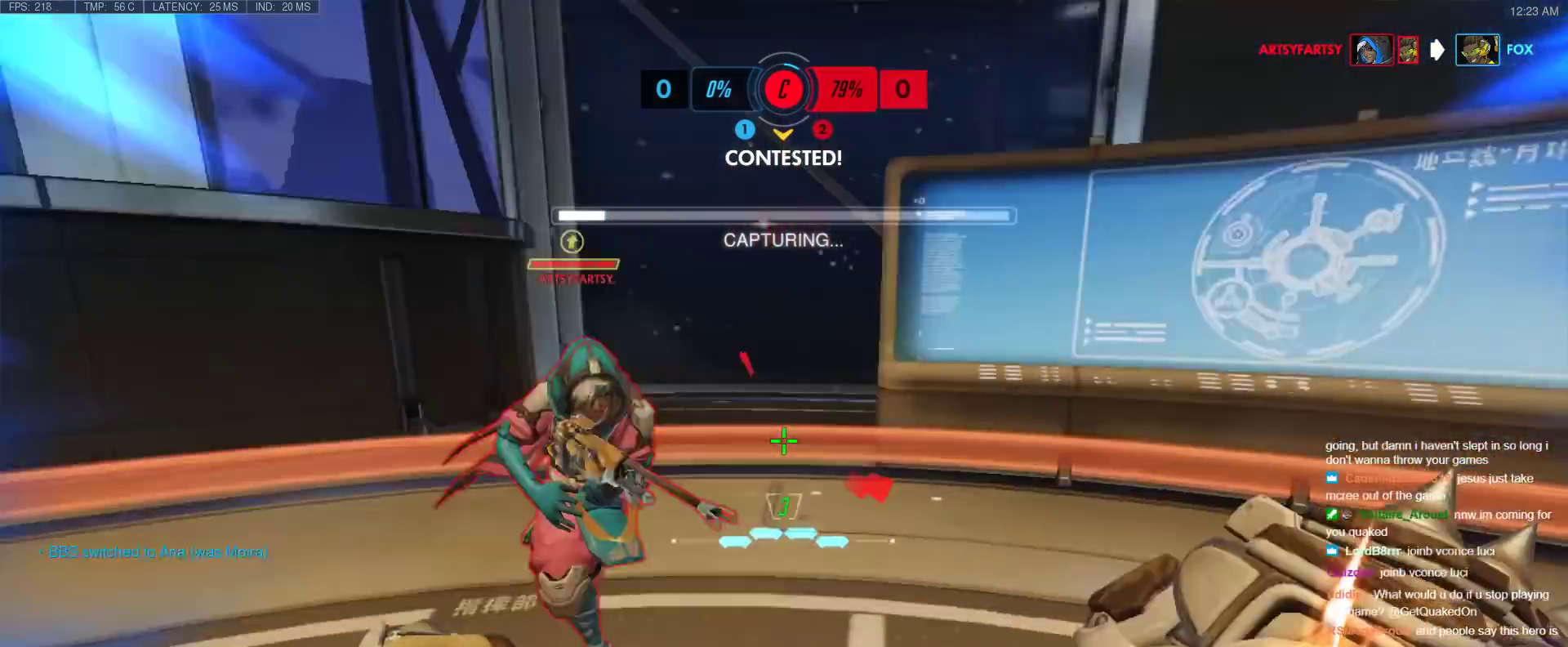
{"keys": ["w"], "events": [[83, "a", "up"], [283, "space", "up"], [317, "e", "up"]]}
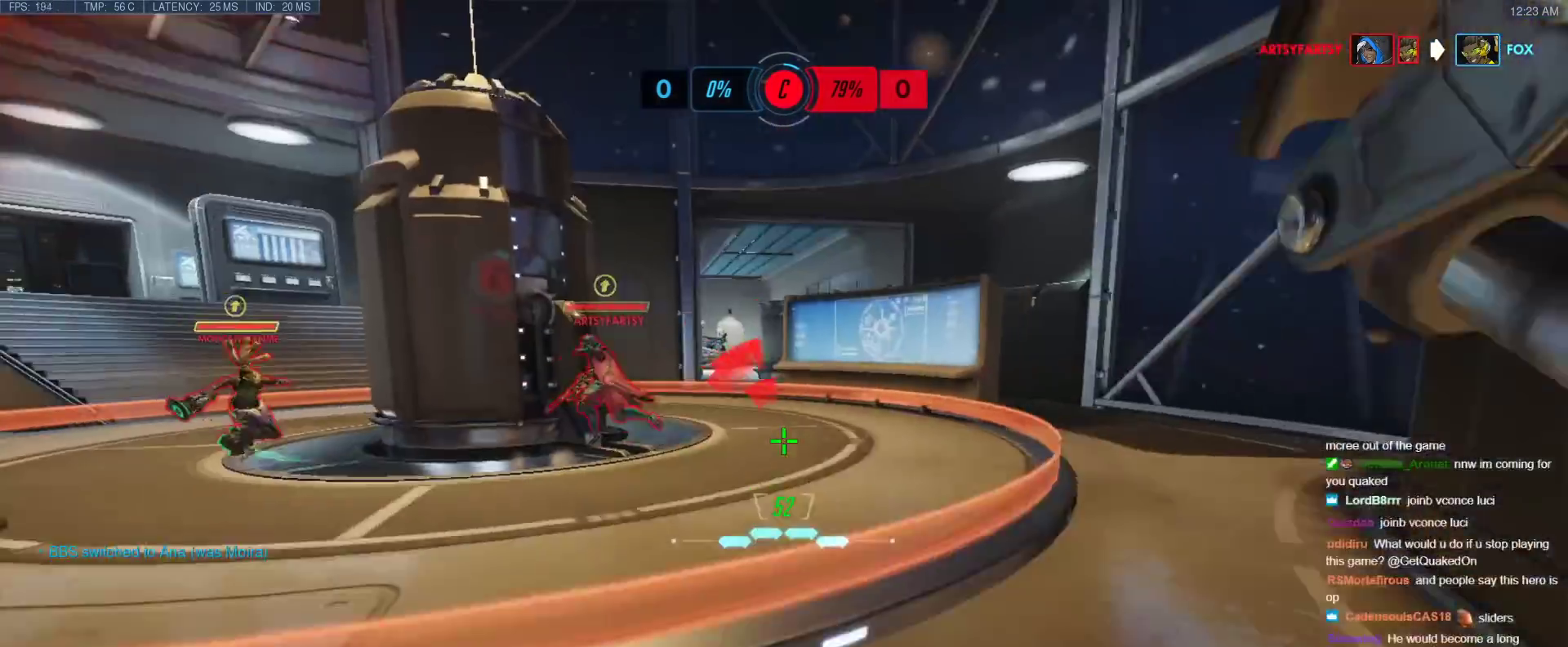
{"keys": ["a"], "events": [[383, "a", "down"], [483, "w", "up"]]}
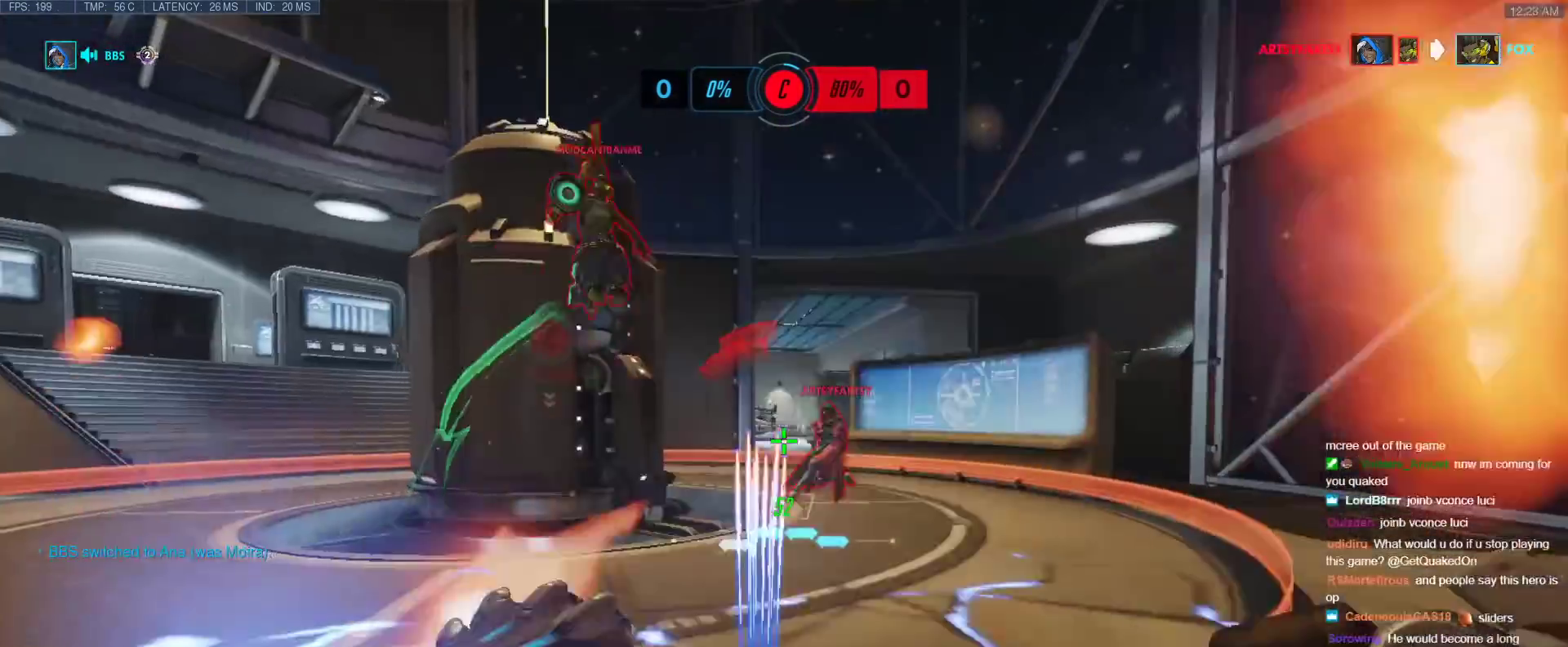
{"keys": ["w"], "events": [[67, "w", "down"], [117, "a", "up"]]}
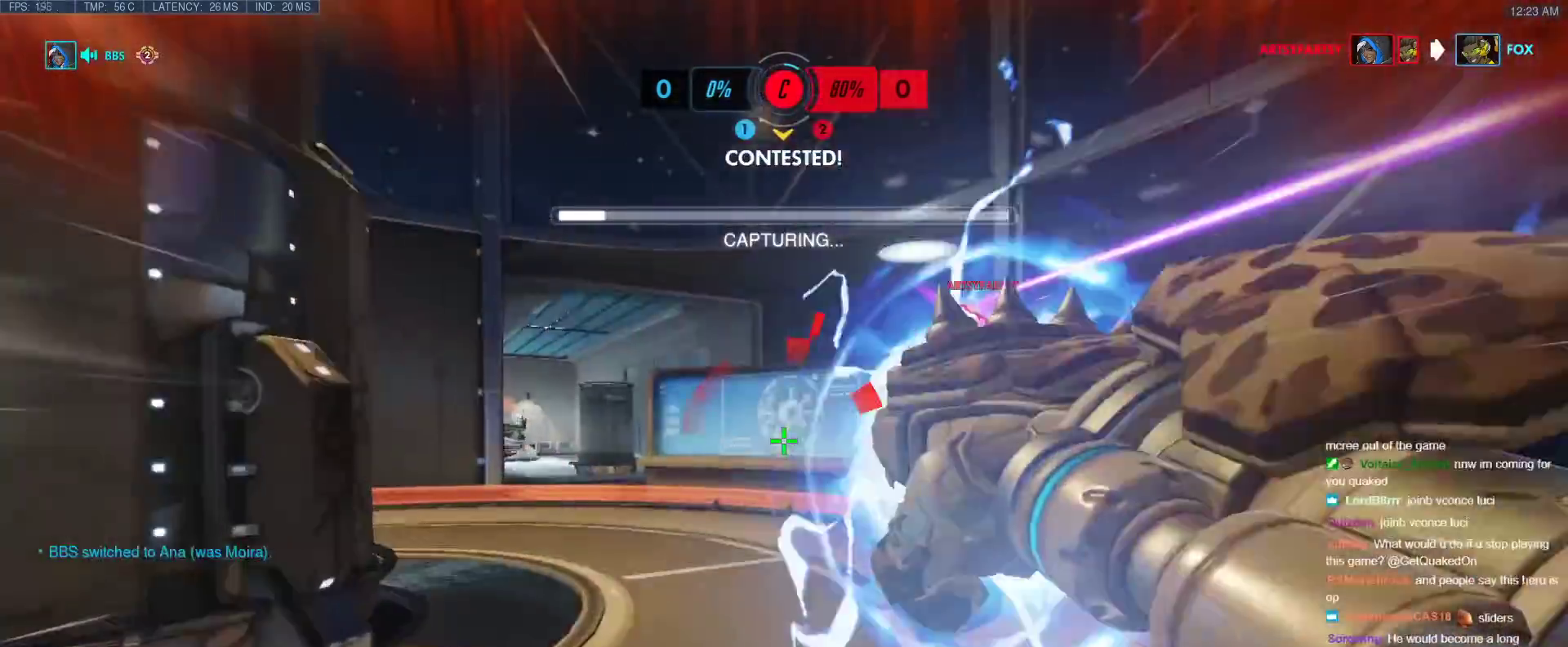
{"keys": ["shift", "w"], "events": [[467, "shift", "down"]]}
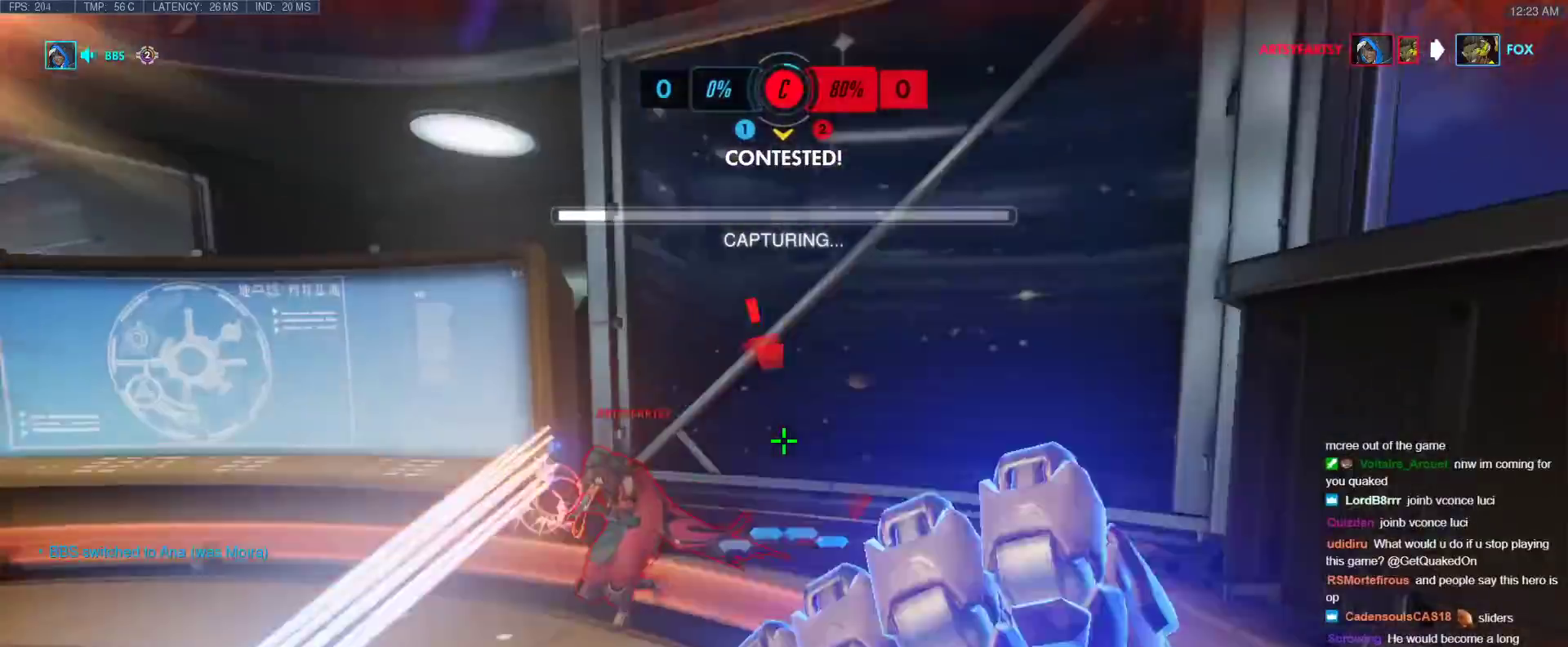
{"keys": ["w"], "events": [[100, "shift", "up"]]}
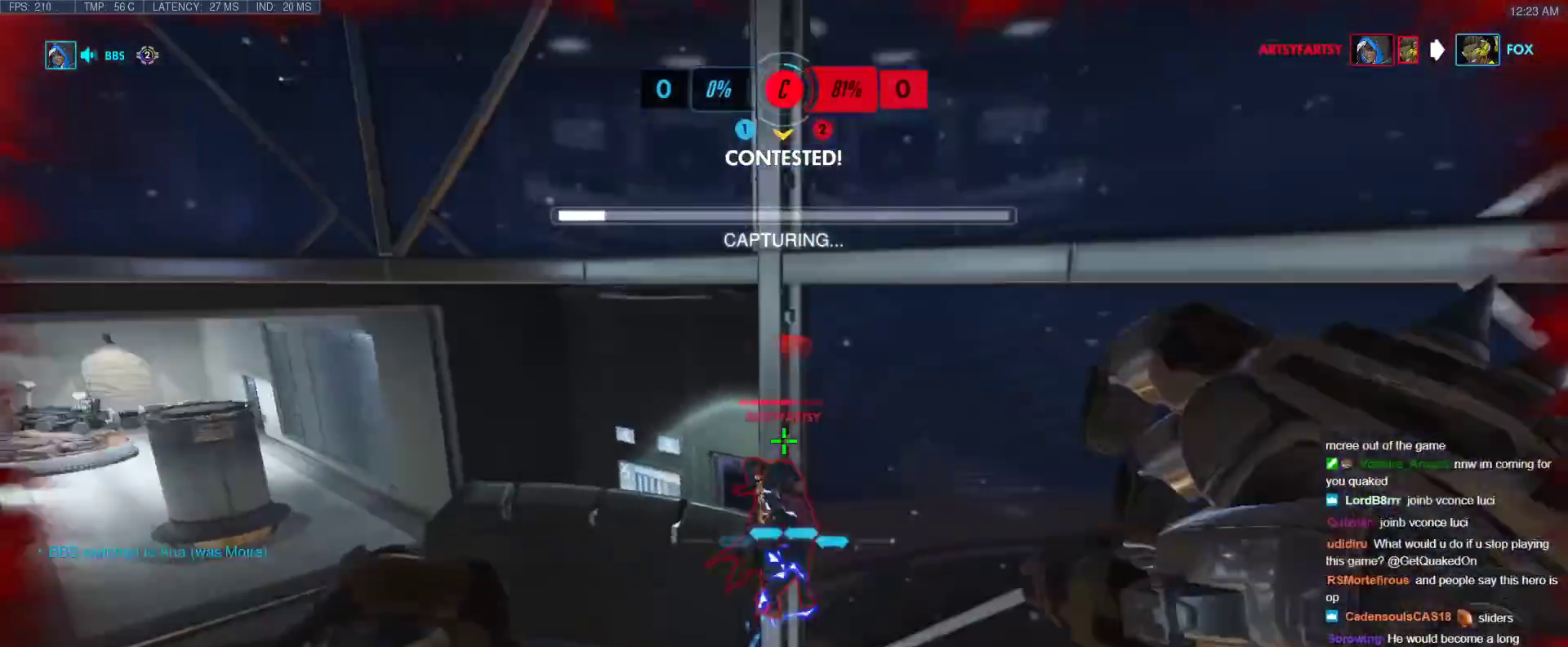
{"keys": ["w"], "events": []}
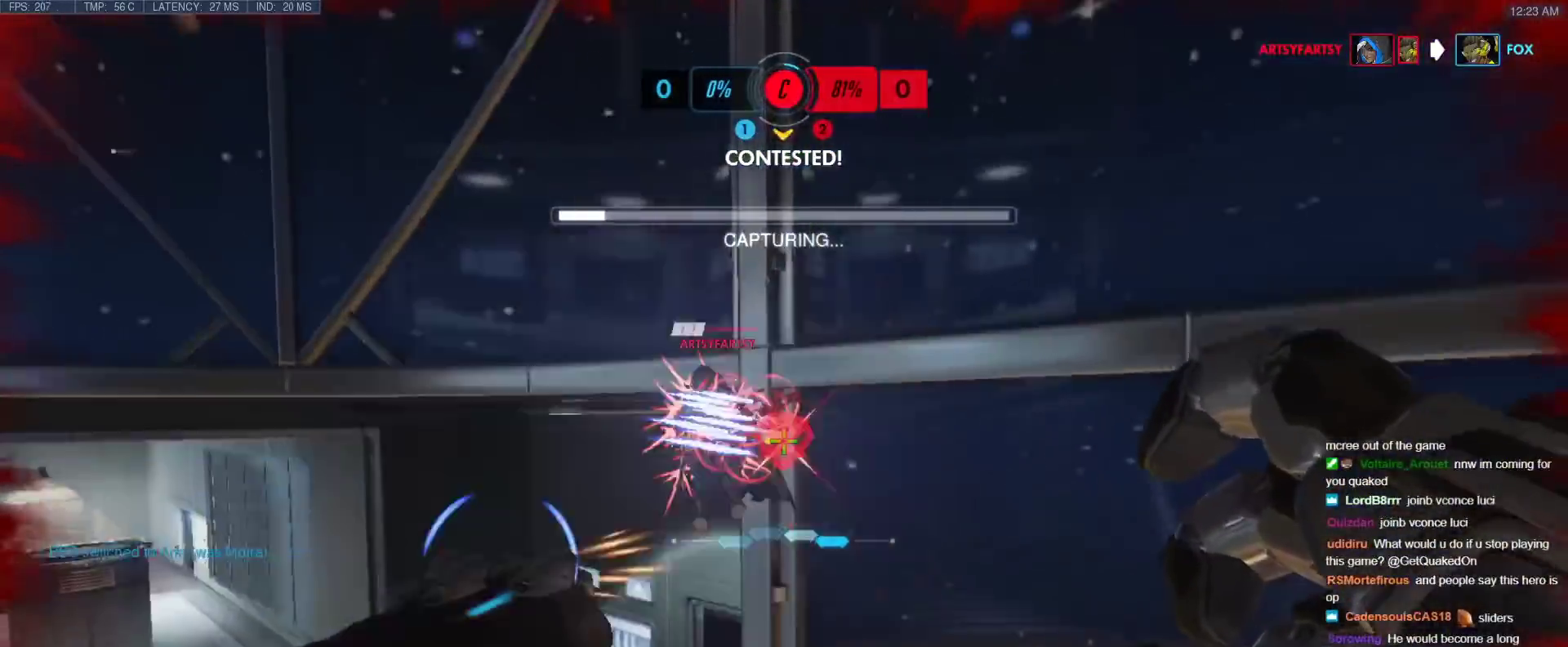
{"keys": ["a"], "events": [[133, "a", "down"], [467, "w", "up"]]}